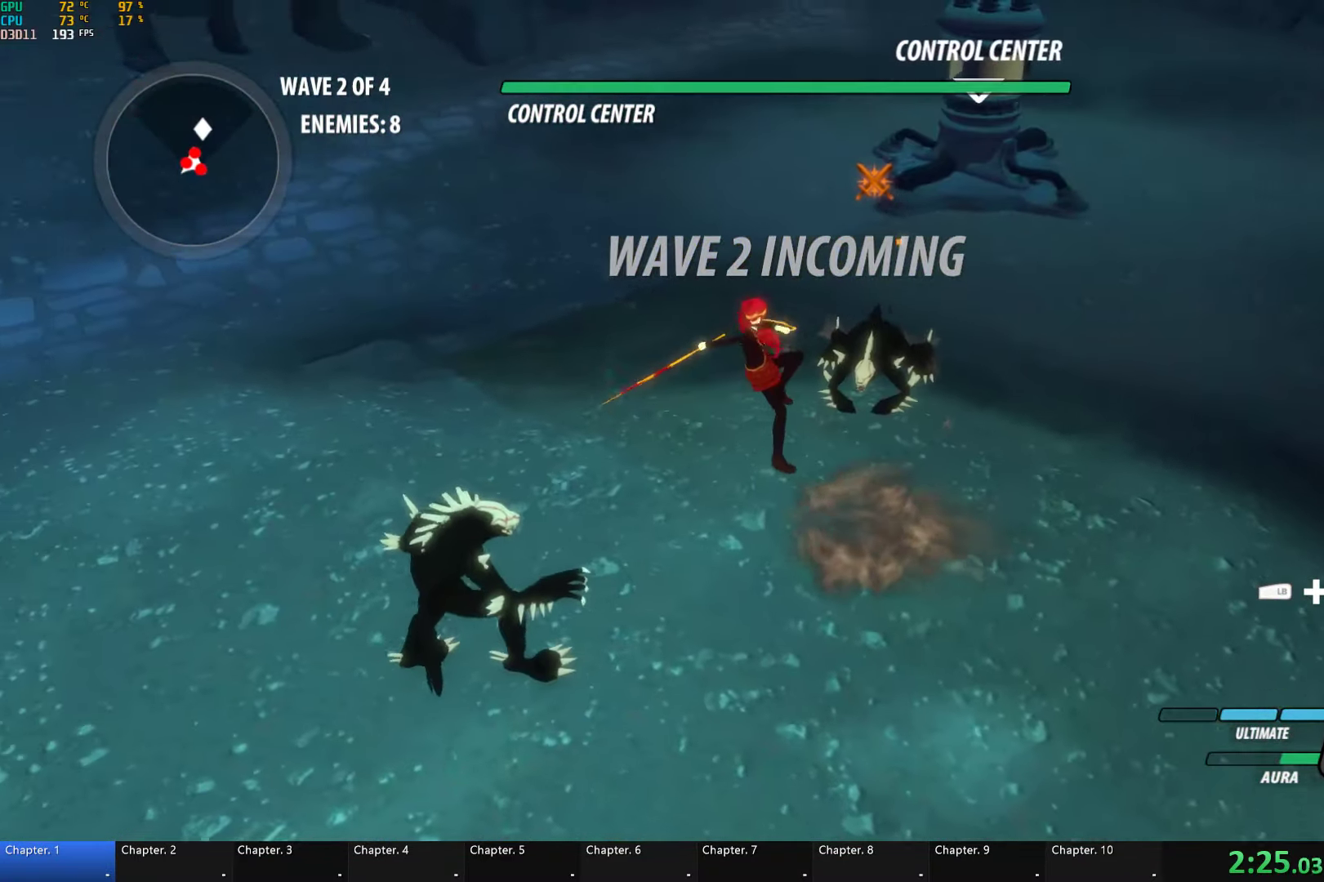
Gameplay with a controller (Xbox layout); each line is a JSON object with the inputs held at the frame after it. "button_events" lists button changes between this image and that frame as [ms after this image, input, new state], when the widget could be followed in between (sticks are given only as held states). Not read: L1 R2.
{"buttons": [], "left_stick": "center", "right_stick": "center", "button_events": []}
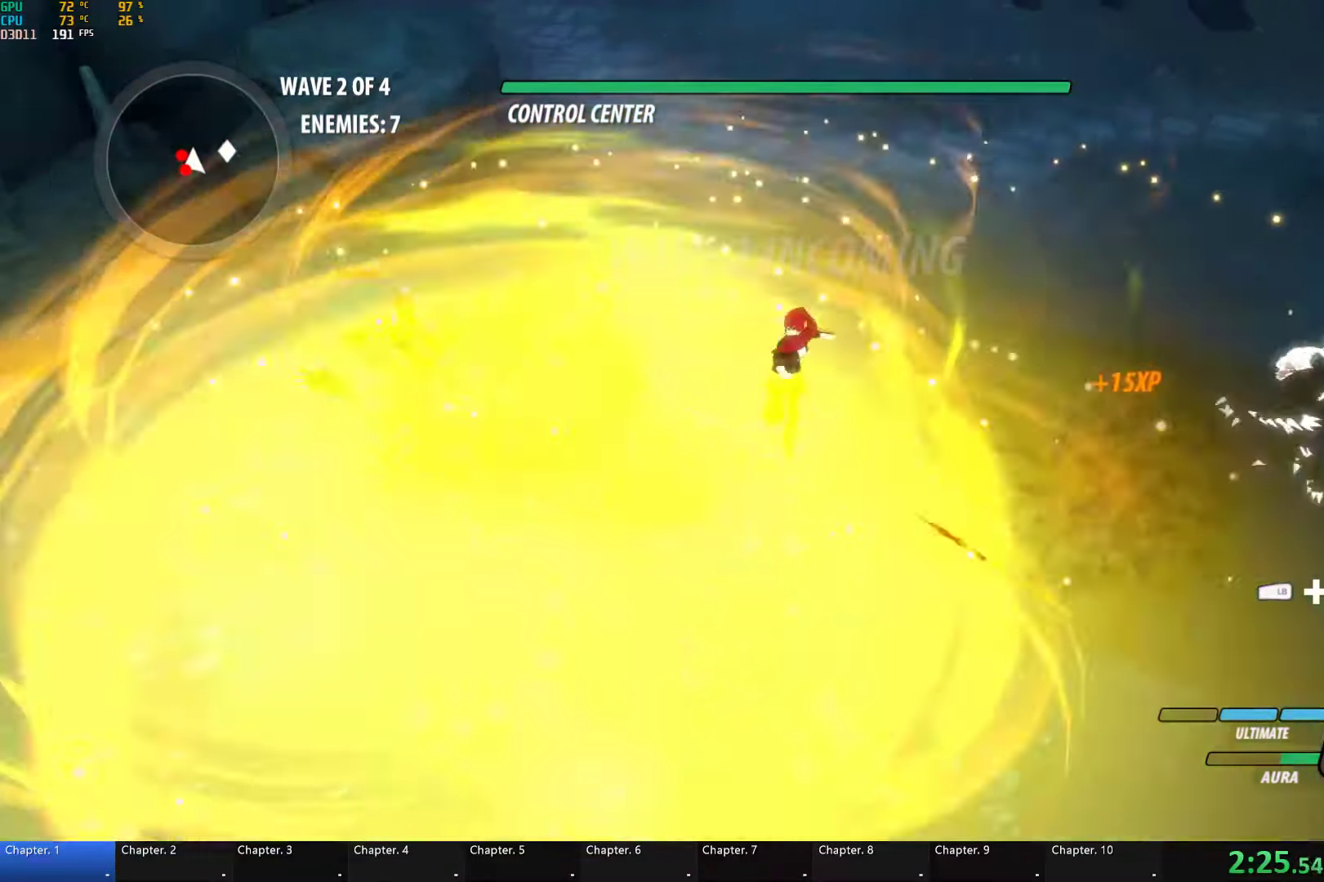
{"buttons": [], "left_stick": "up-right", "right_stick": "left", "button_events": []}
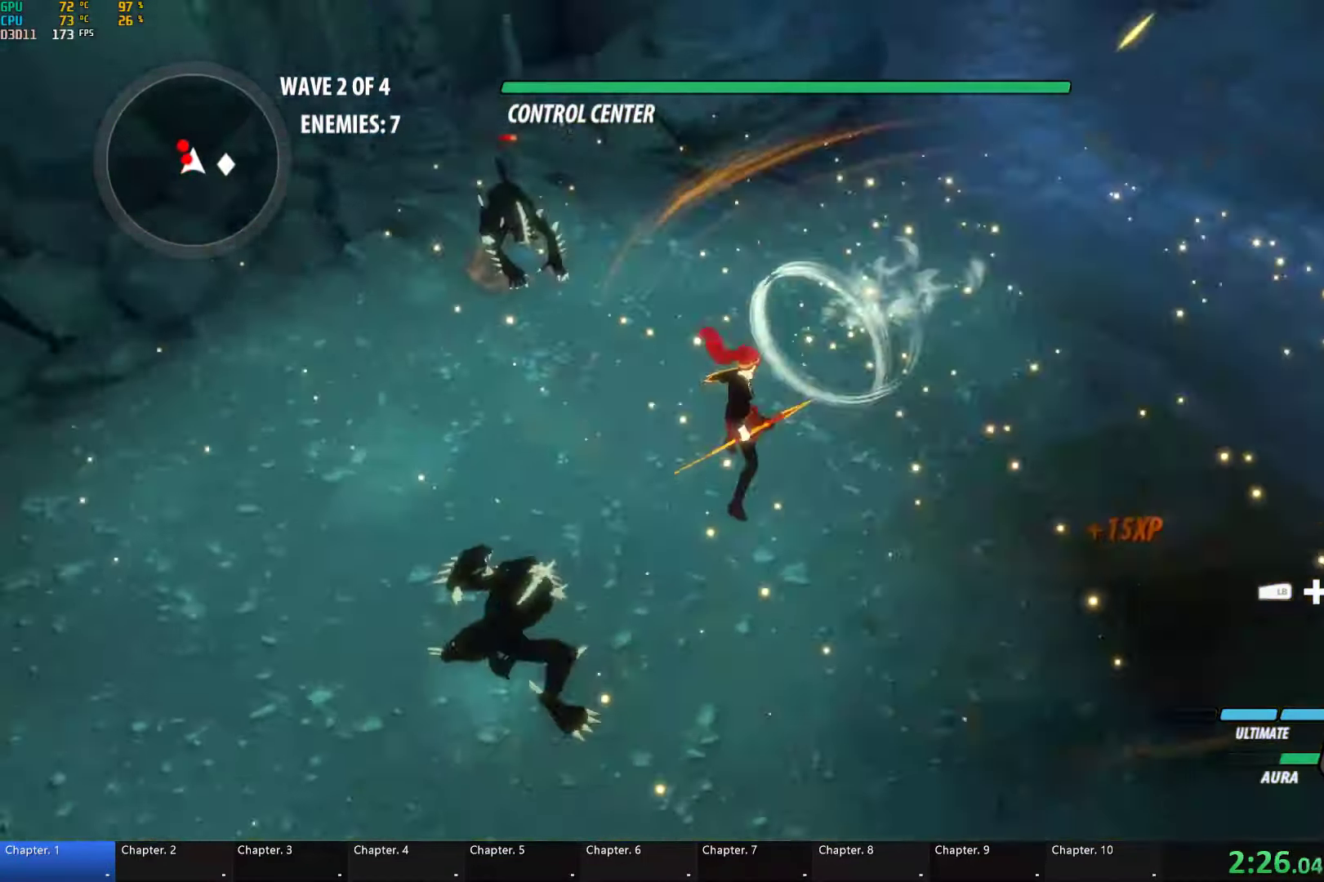
{"buttons": ["Y", "L2"], "left_stick": "up", "right_stick": "center", "button_events": [[267, "A", "down"], [333, "L2", "down"], [350, "A", "up"], [367, "Y", "down"]]}
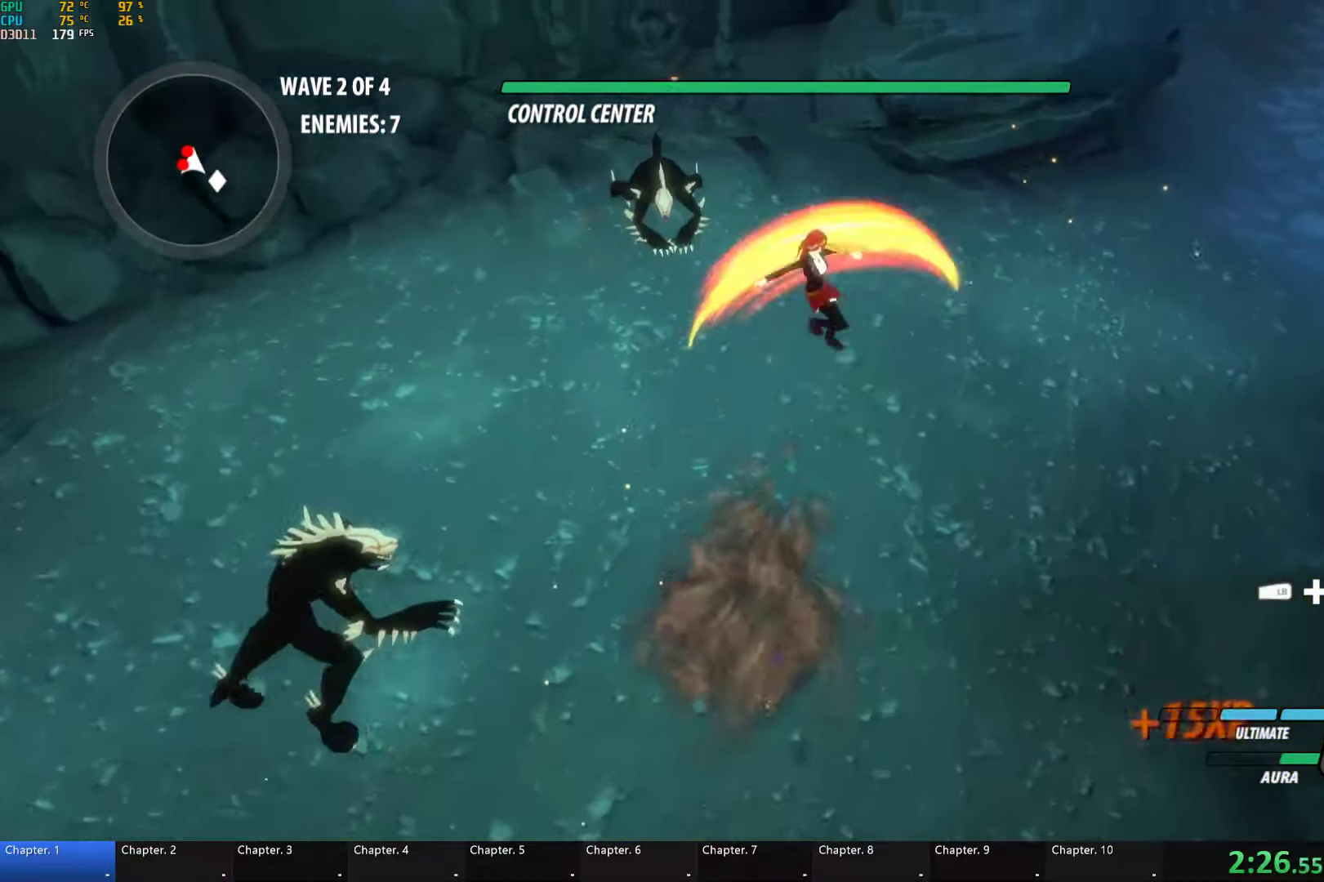
{"buttons": ["Y", "L2"], "left_stick": "up-left", "right_stick": "center", "button_events": [[133, "L2", "up"], [183, "B", "down"], [217, "Y", "up"], [317, "B", "up"], [433, "A", "down"], [433, "L2", "down"], [500, "A", "up"], [500, "Y", "down"]]}
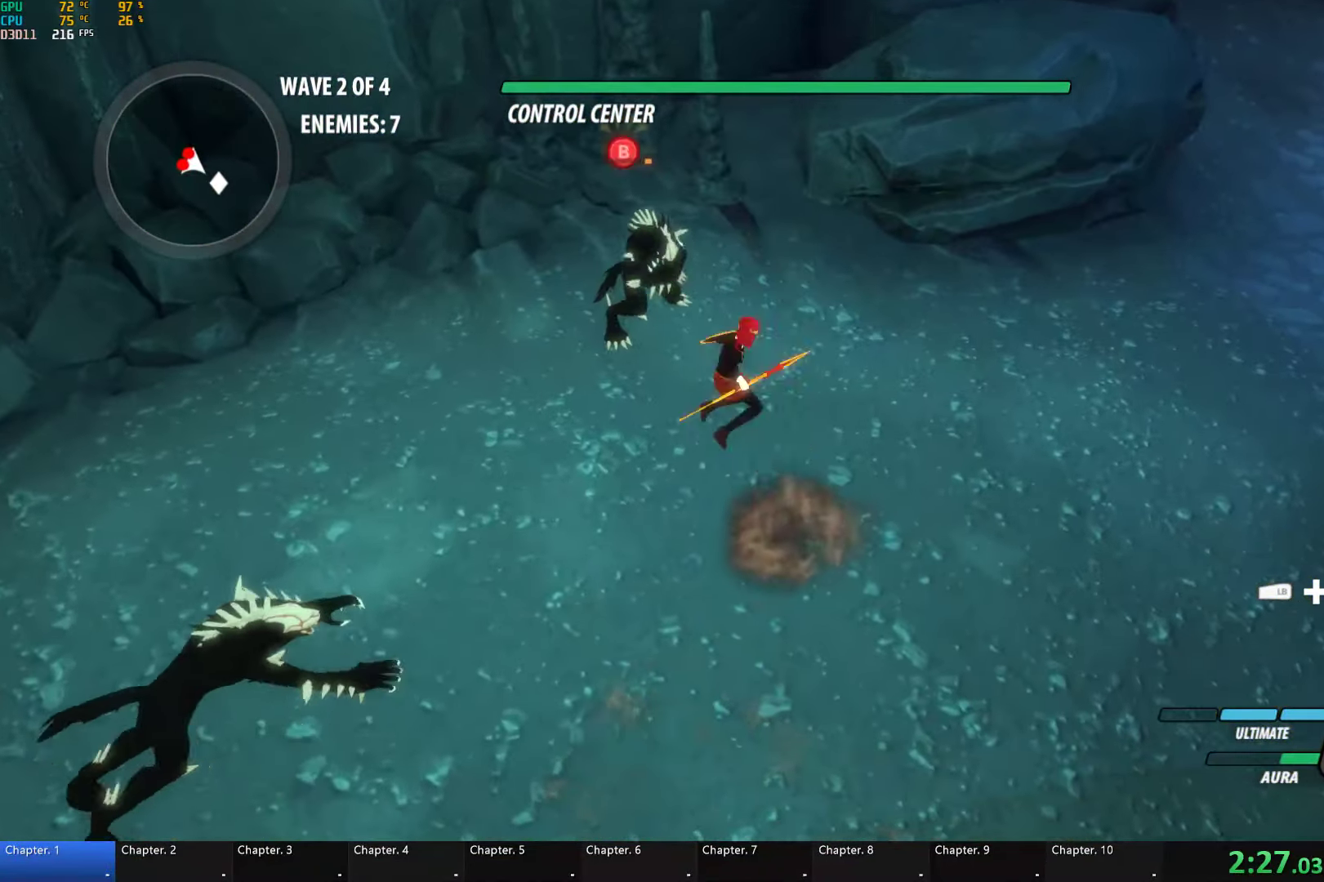
{"buttons": ["A"], "left_stick": "down-left", "right_stick": "center"}
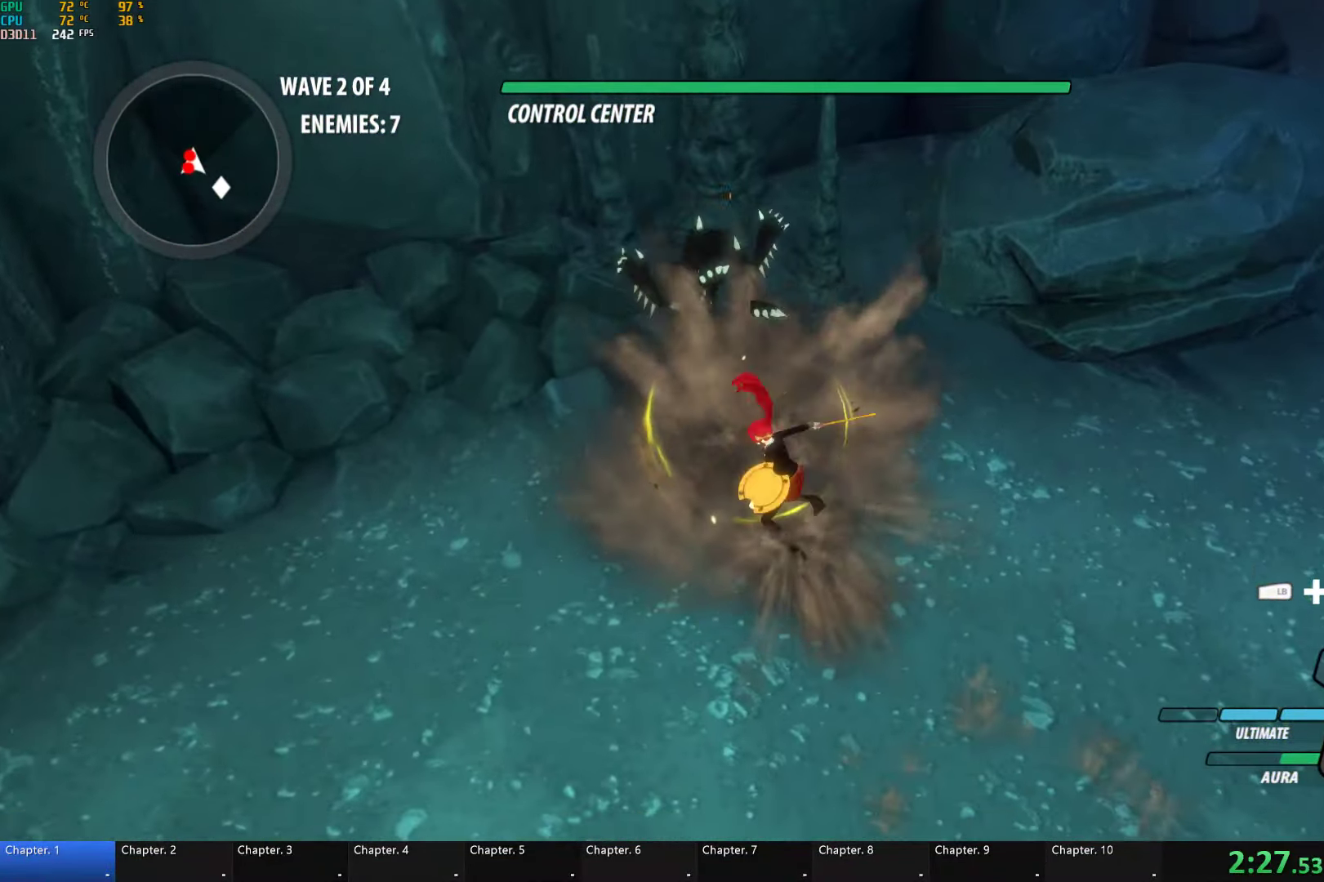
{"buttons": [], "left_stick": "down", "right_stick": "center", "button_events": [[17, "A", "up"], [33, "Y", "down"], [367, "B", "down"], [384, "Y", "up"], [467, "B", "up"]]}
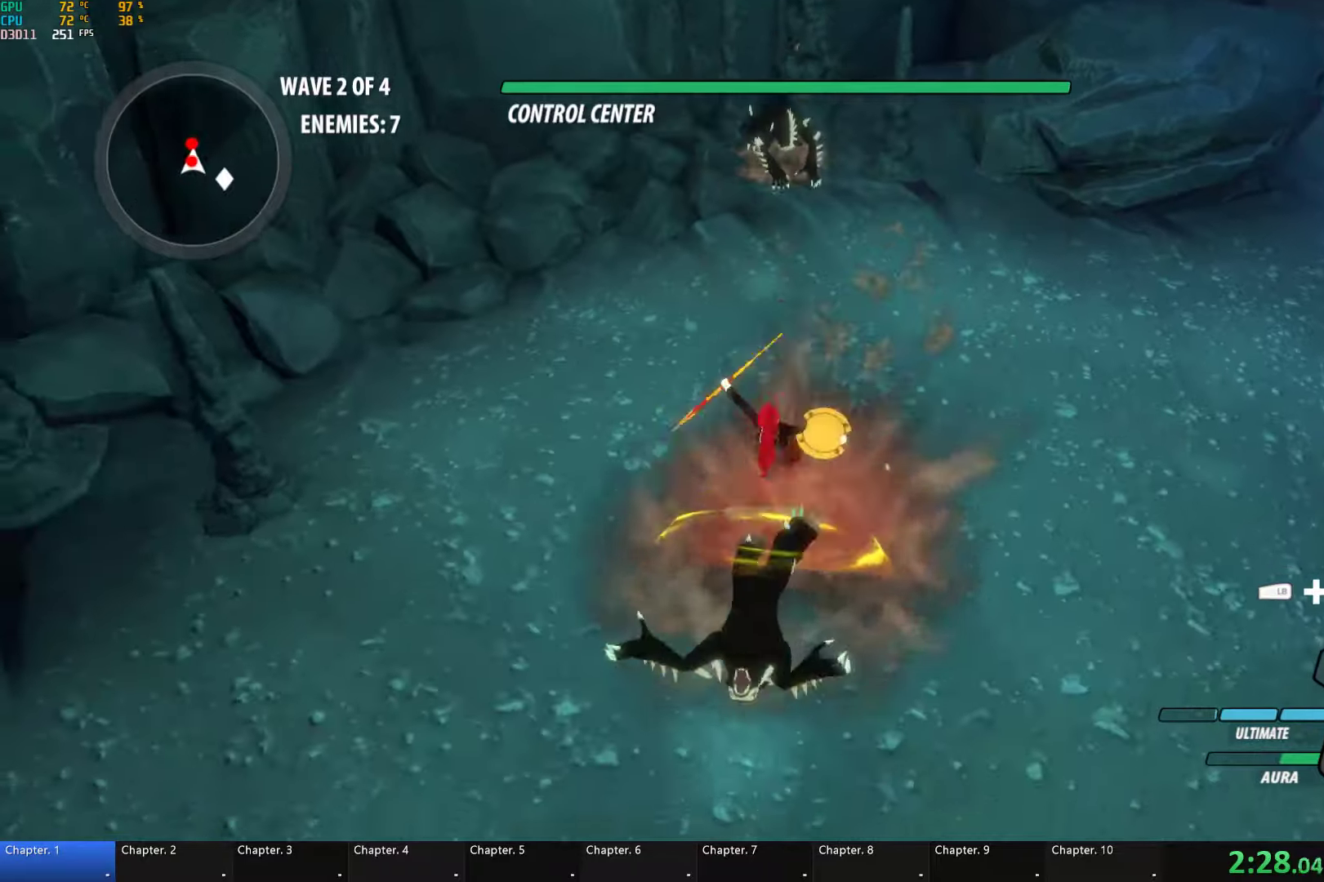
{"buttons": ["B"], "left_stick": "down", "right_stick": "center", "button_events": [[50, "L2", "down"], [84, "Y", "down"], [417, "B", "down"], [434, "L2", "up"], [434, "Y", "up"]]}
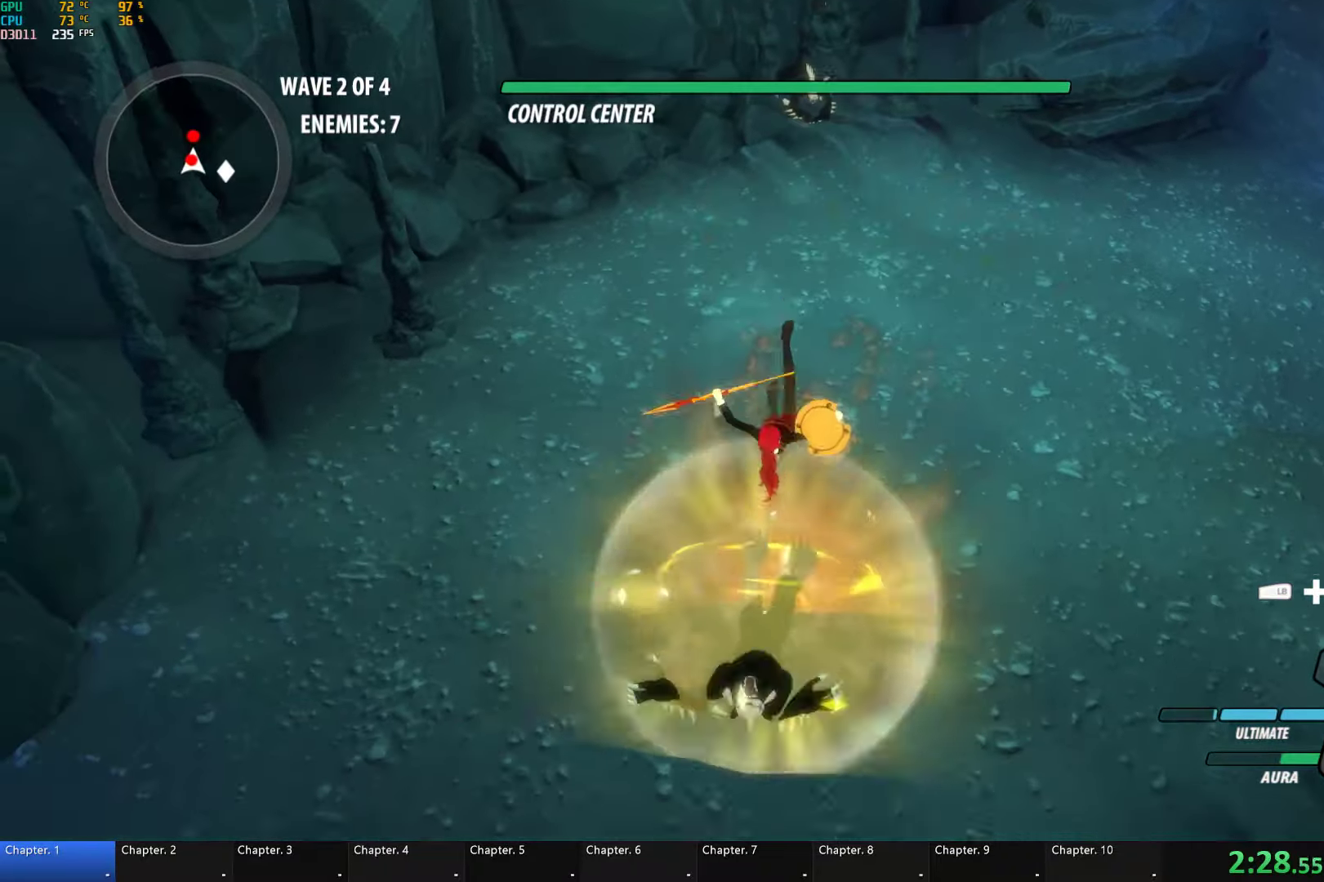
{"buttons": ["Y"], "left_stick": "center", "right_stick": "center", "button_events": [[34, "B", "up"], [67, "Y", "down"]]}
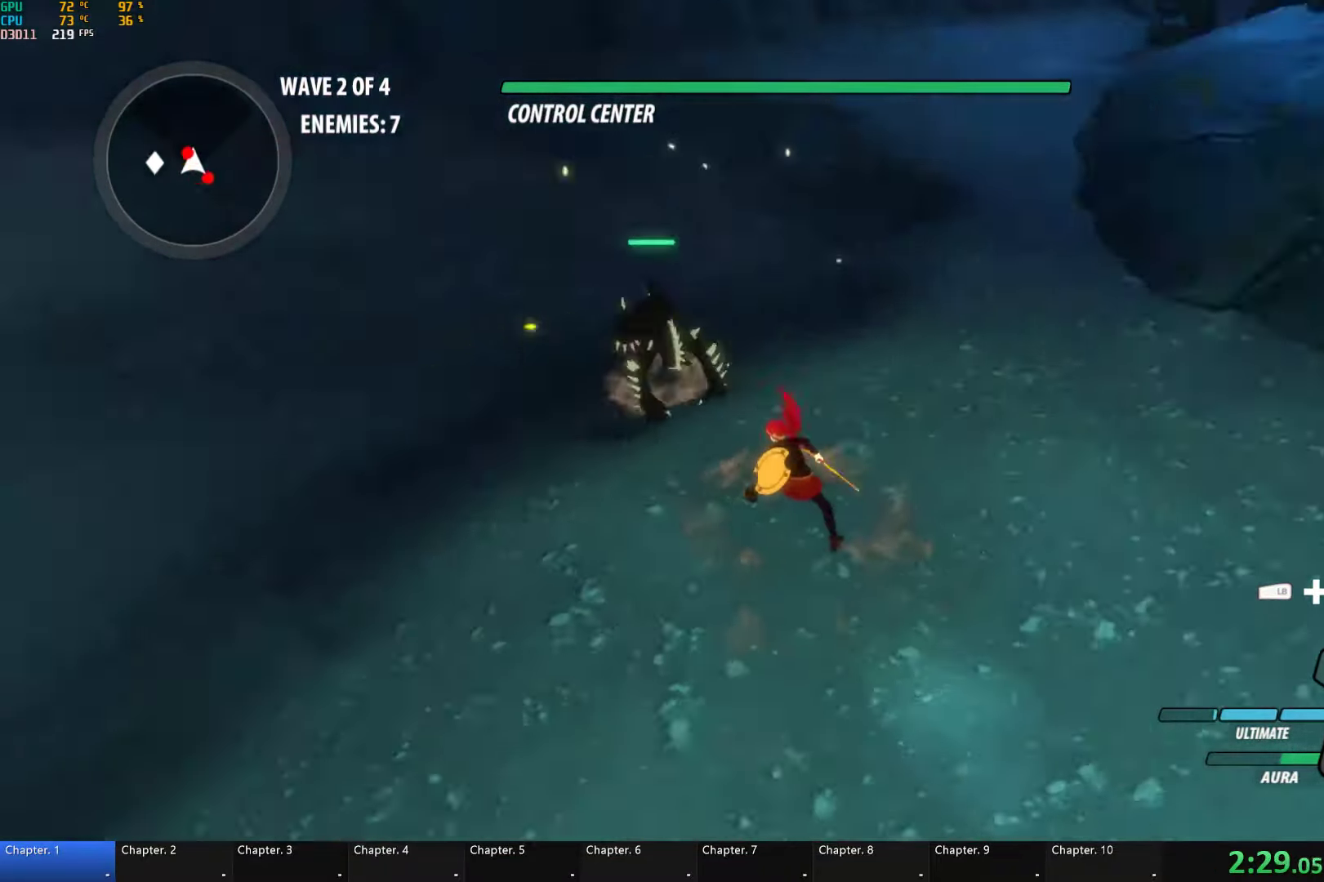
{"buttons": [], "left_stick": "down", "right_stick": "center", "button_events": [[117, "Y", "up"]]}
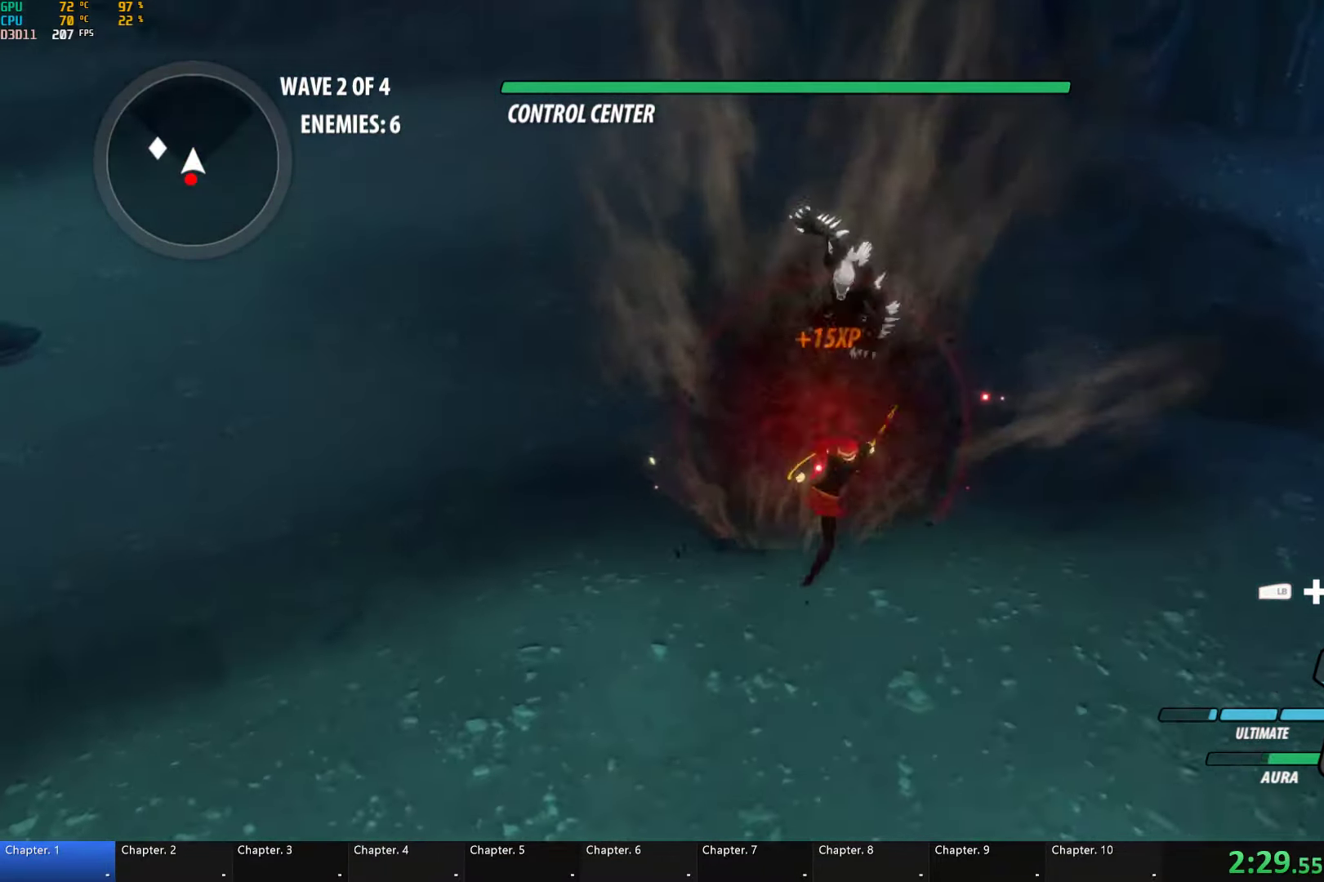
{"buttons": ["B"], "left_stick": "down", "right_stick": "center", "button_events": [[117, "A", "down"], [234, "A", "up"], [234, "B", "down"], [317, "B", "up"], [350, "A", "down"], [467, "A", "up"], [467, "B", "down"]]}
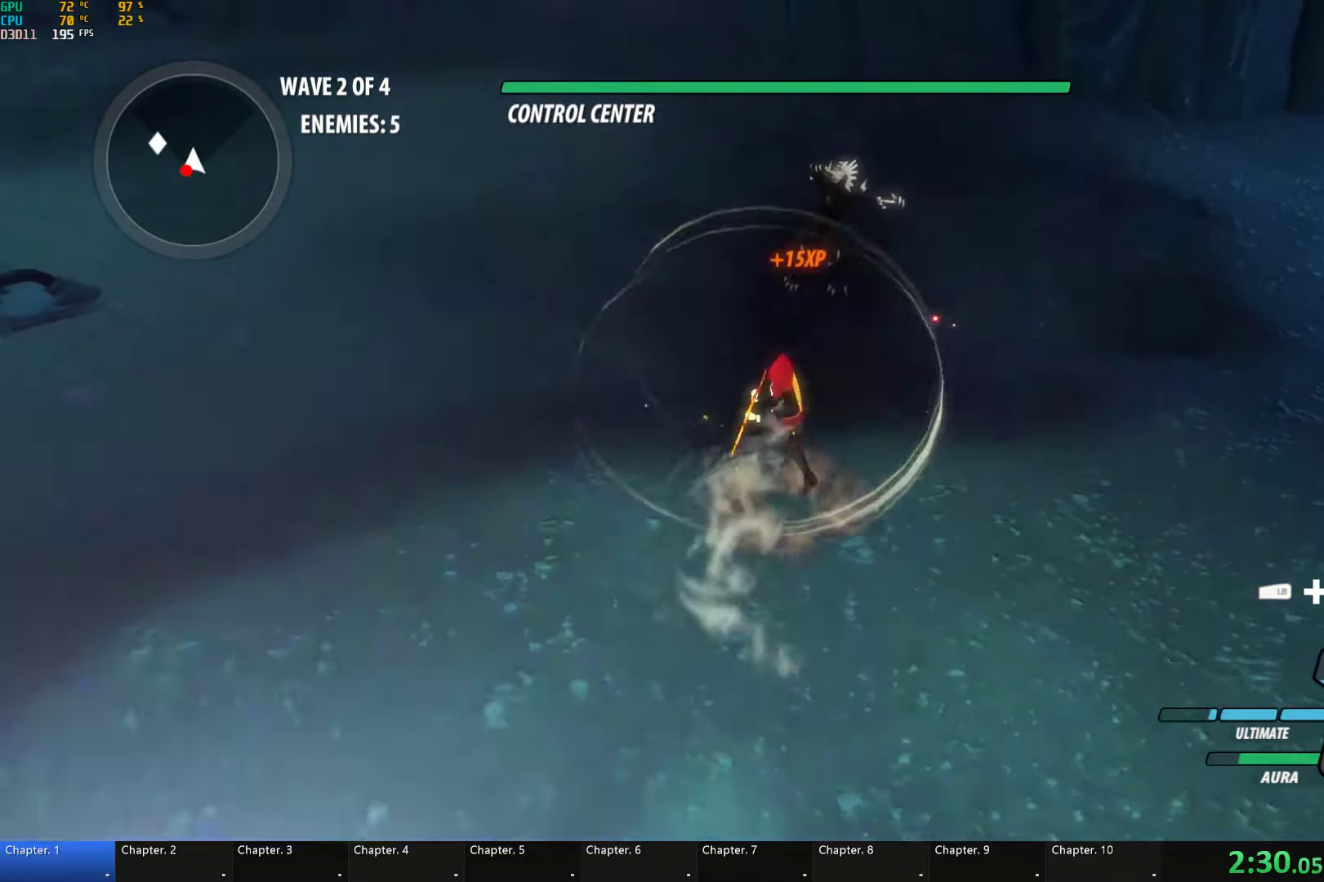
{"buttons": ["Y", "L2"], "left_stick": "down-left", "right_stick": "center", "button_events": [[50, "B", "up"], [100, "A", "down"], [217, "A", "up"], [217, "B", "down"], [334, "B", "up"], [400, "A", "down"], [467, "L2", "down"], [484, "A", "up"], [500, "Y", "down"]]}
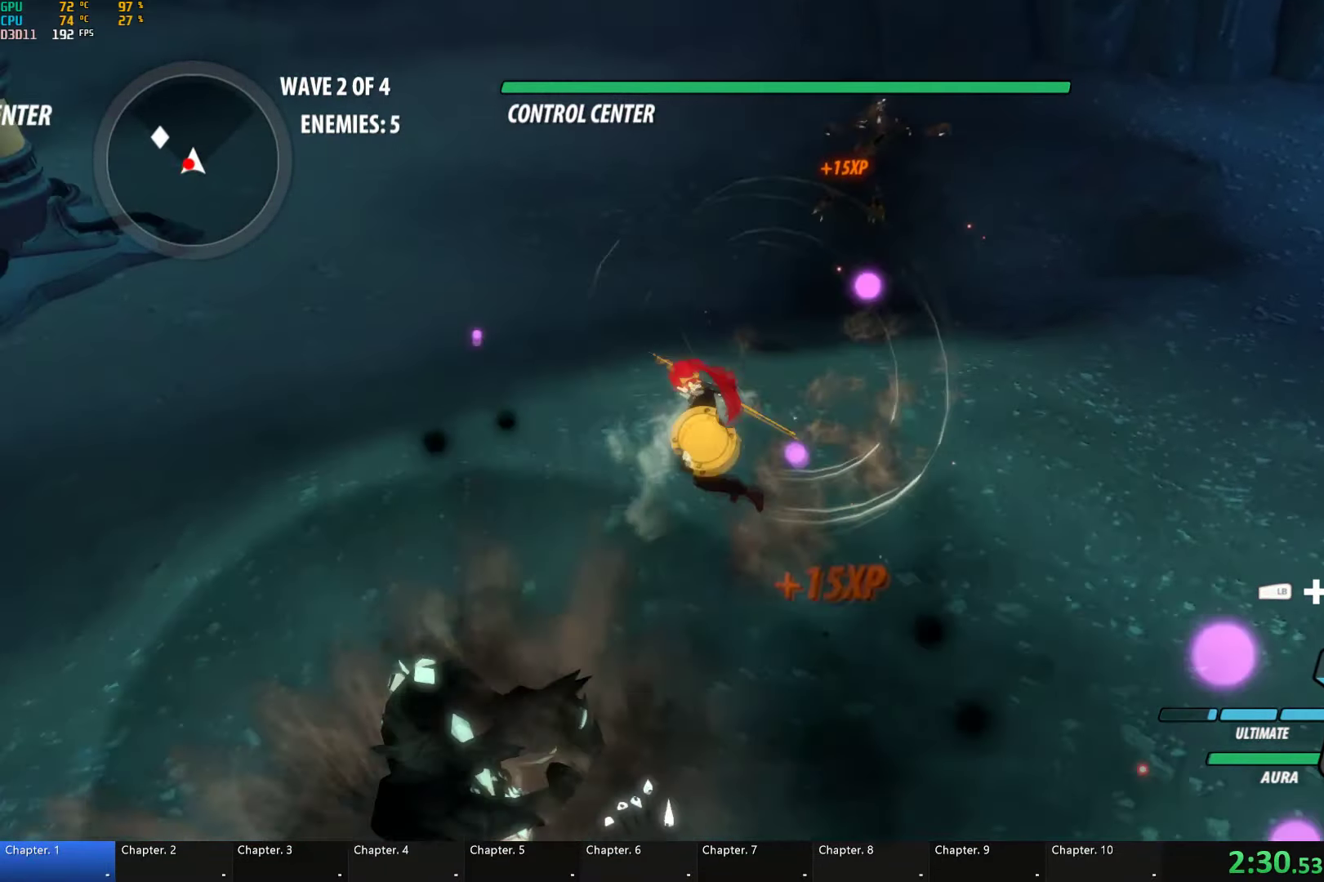
{"buttons": ["Y"], "left_stick": "center", "right_stick": "center", "button_events": [[67, "B", "down"], [84, "Y", "up"], [117, "L2", "up"], [167, "B", "up"], [234, "Y", "down"]]}
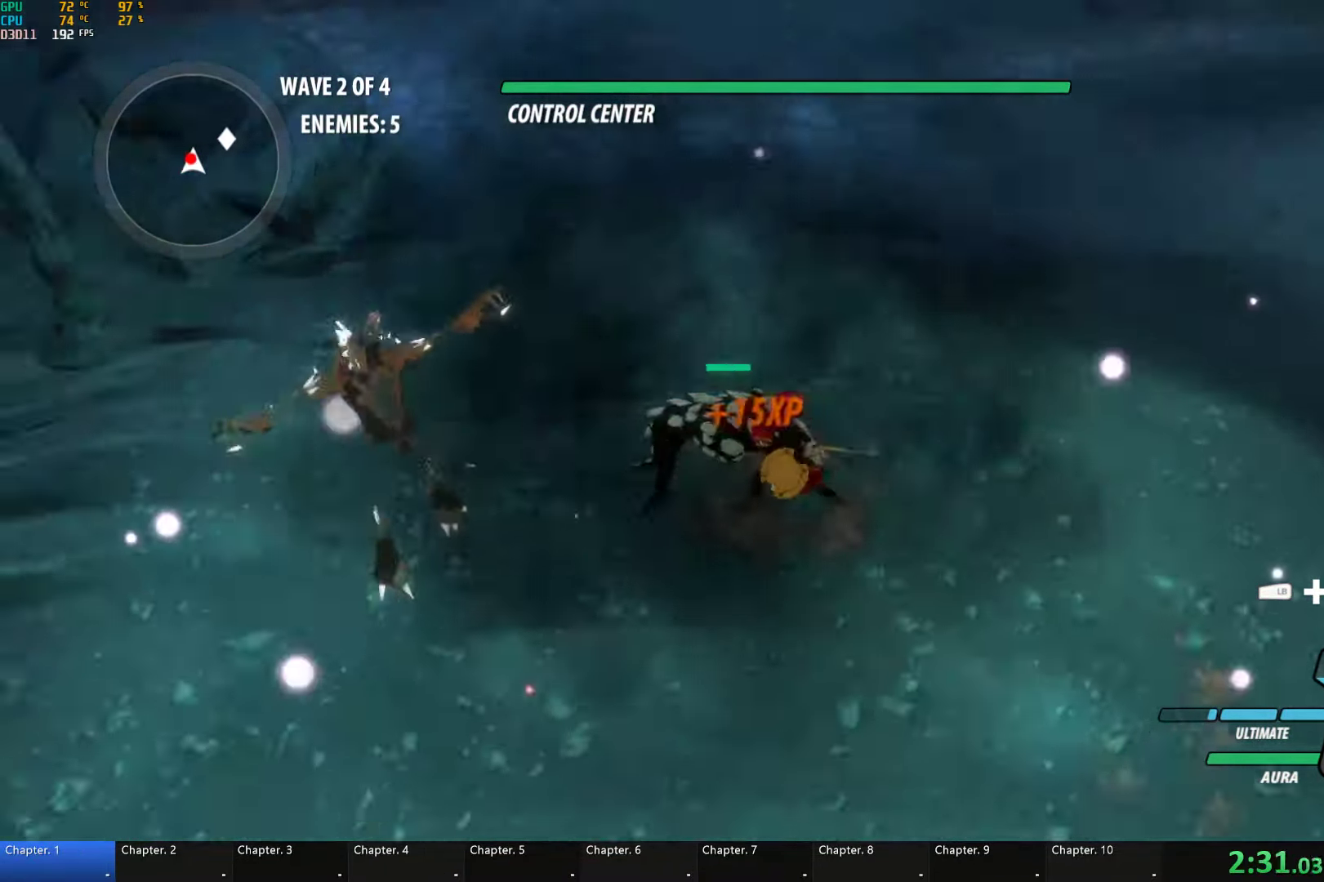
{"buttons": [], "left_stick": "center", "right_stick": "center", "button_events": [[300, "Y", "up"]]}
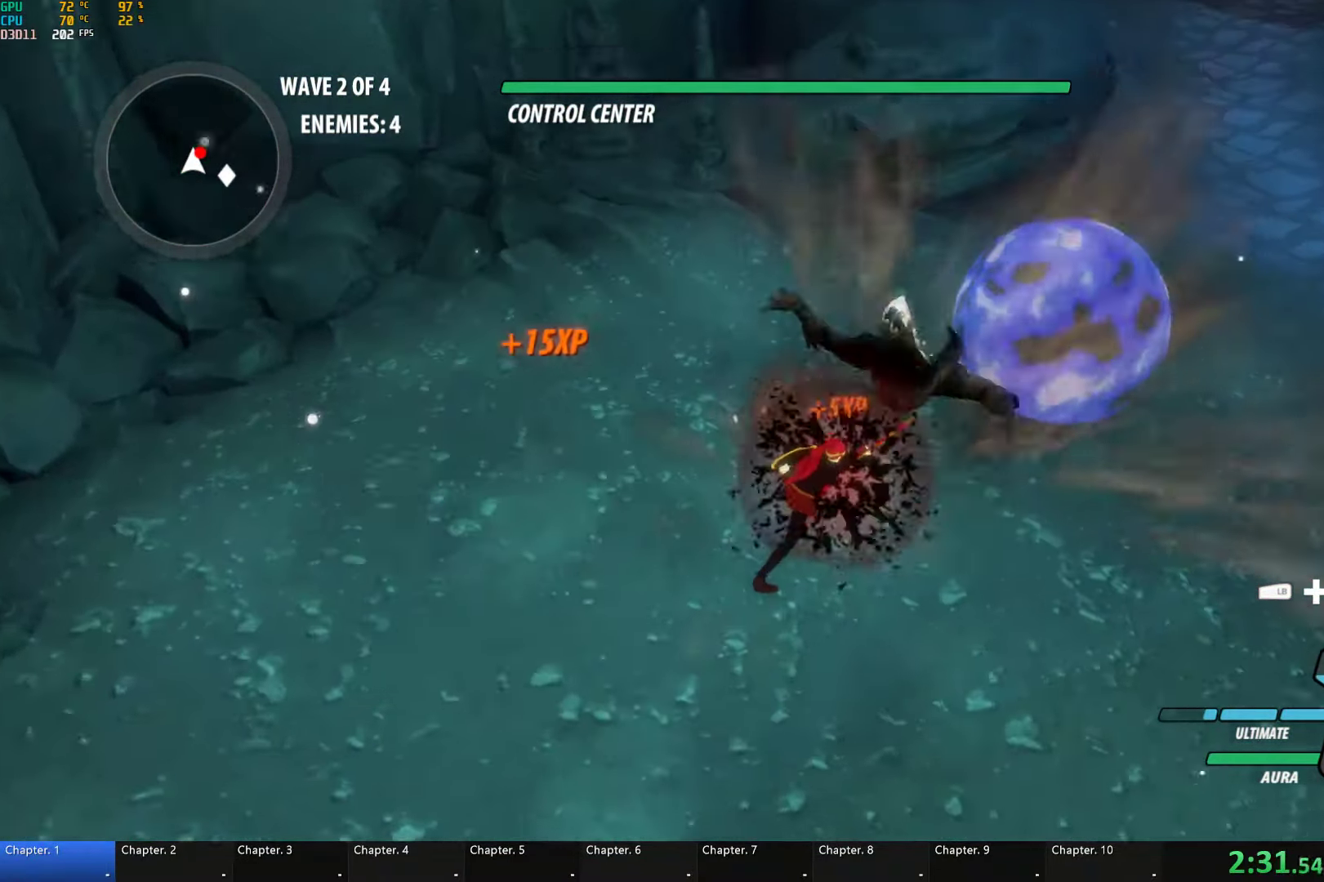
{"buttons": ["Y"], "left_stick": "center", "right_stick": "center", "button_events": [[250, "Y", "down"]]}
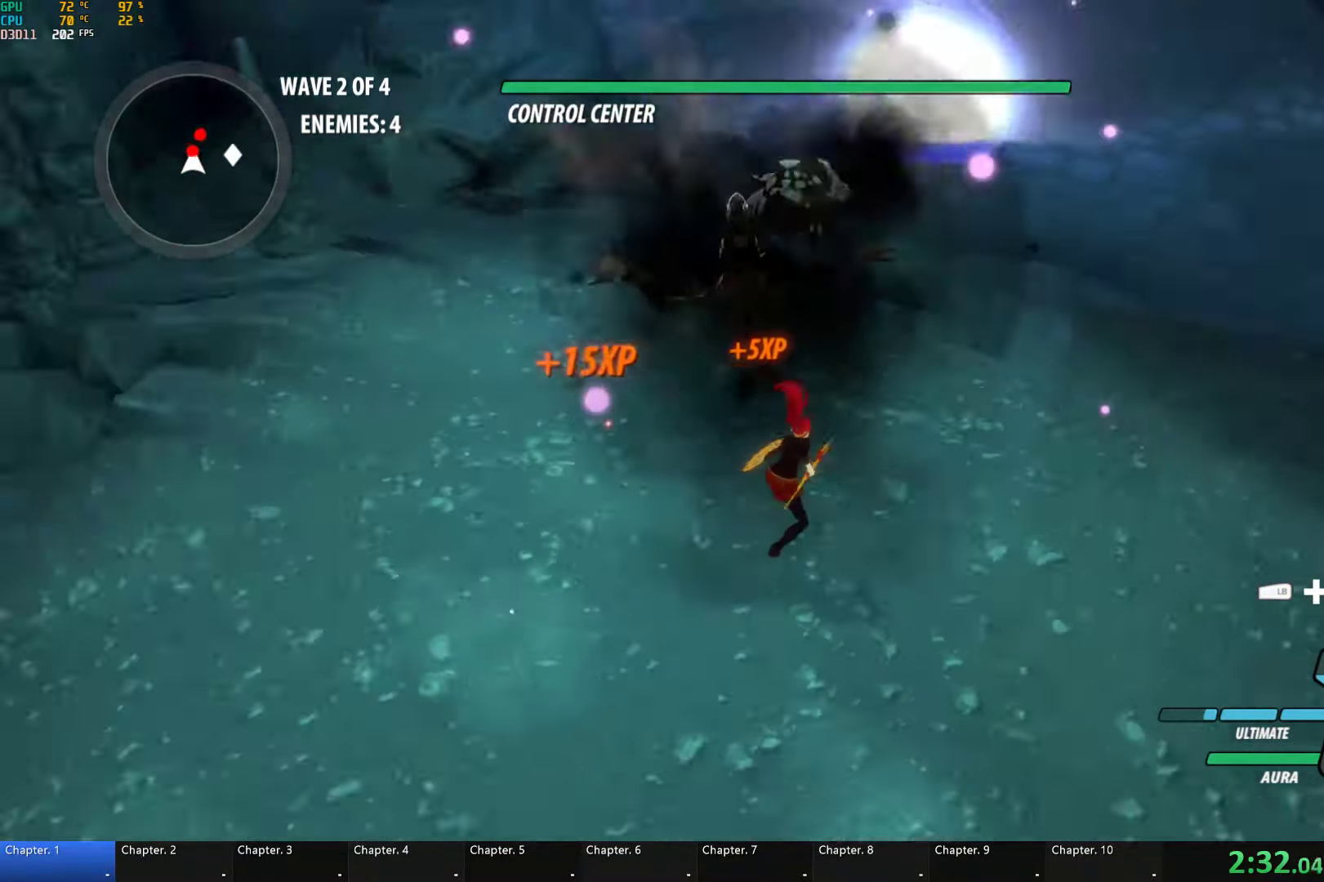
{"buttons": [], "left_stick": "center", "right_stick": "up-left", "button_events": [[317, "Y", "up"]]}
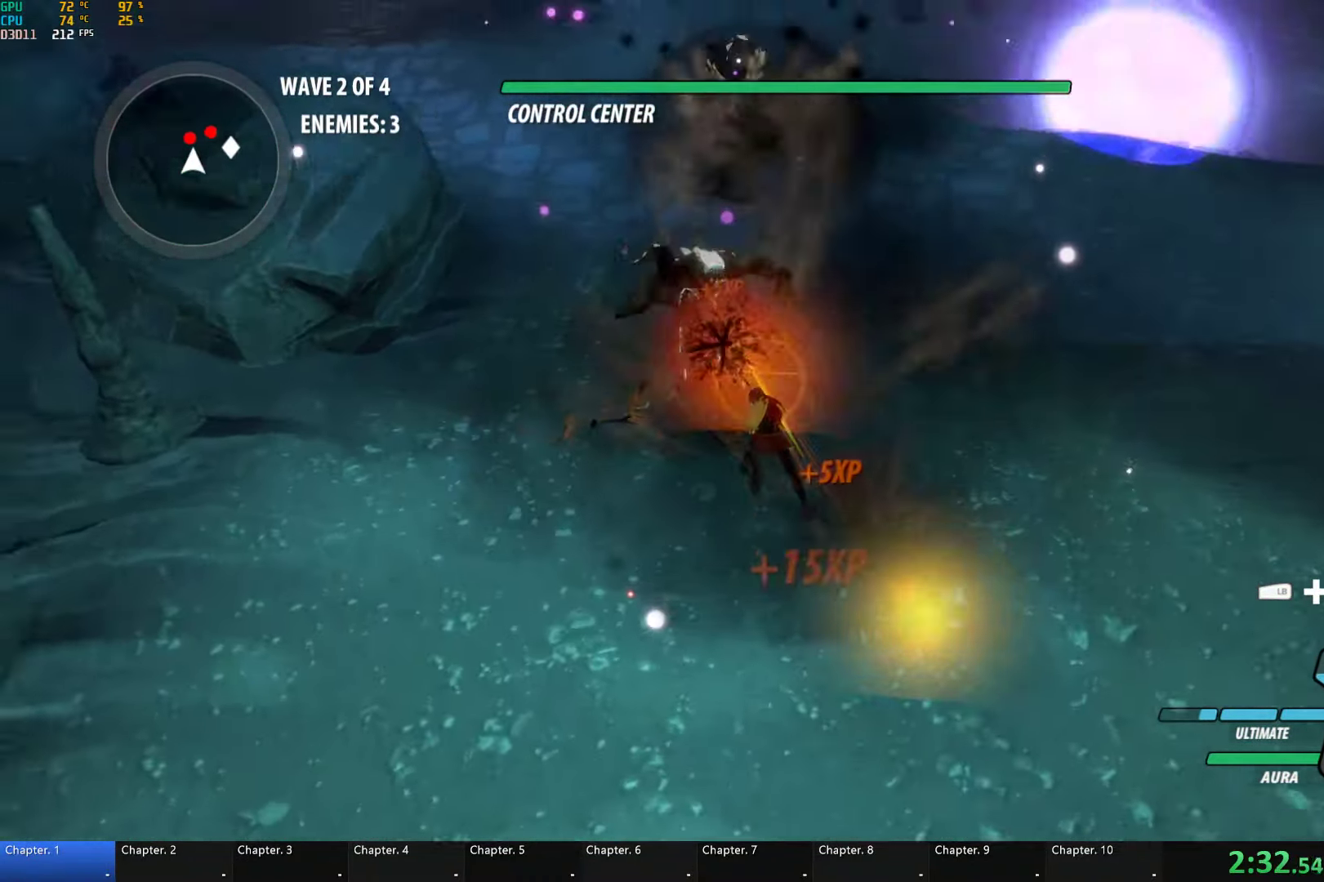
{"buttons": [], "left_stick": "up", "right_stick": "center"}
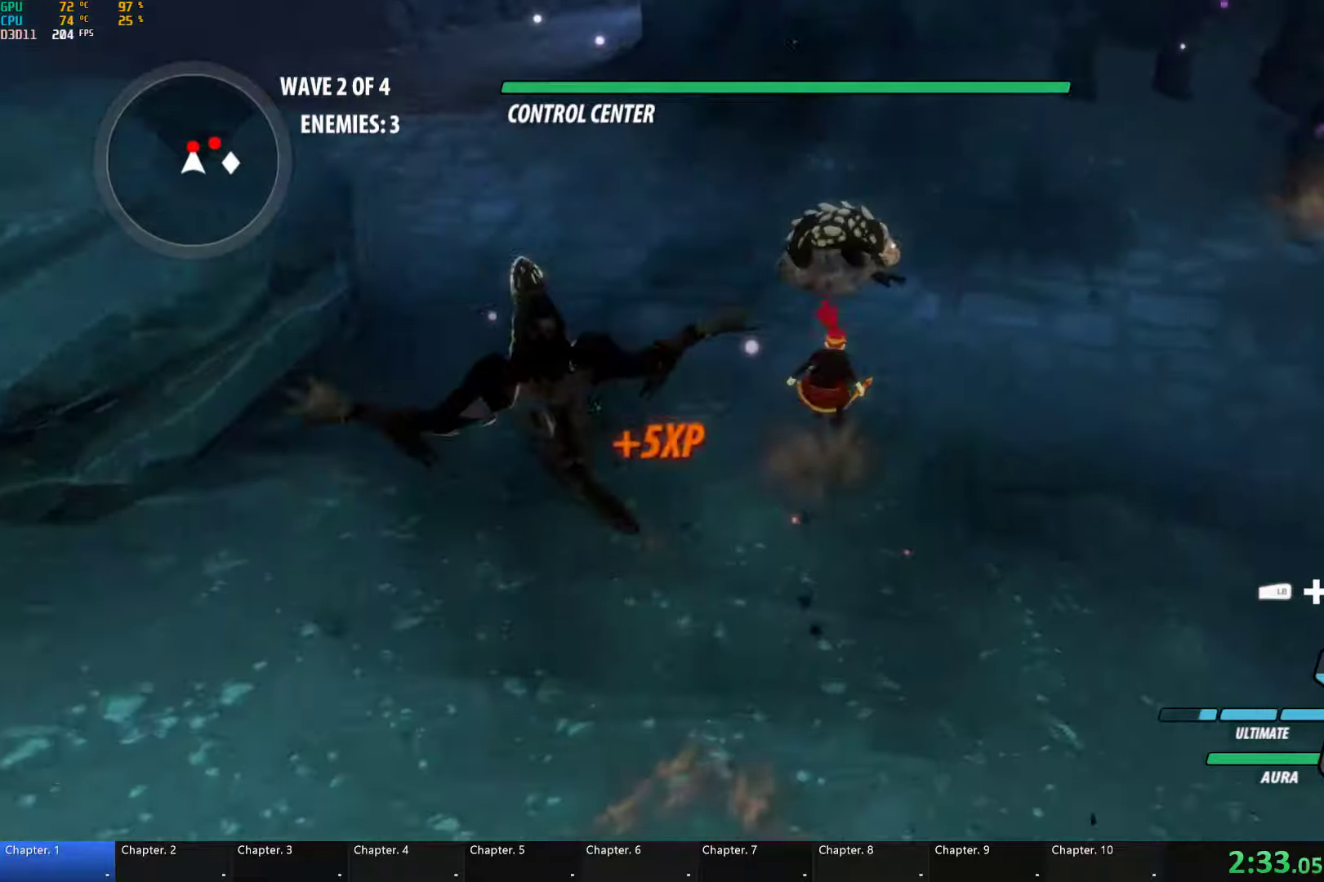
{"buttons": ["Y"], "left_stick": "center", "right_stick": "center", "button_events": [[50, "L2", "down"], [100, "Y", "down"], [150, "B", "down"], [166, "Y", "up"], [183, "L2", "up"], [233, "B", "up"], [283, "Y", "down"]]}
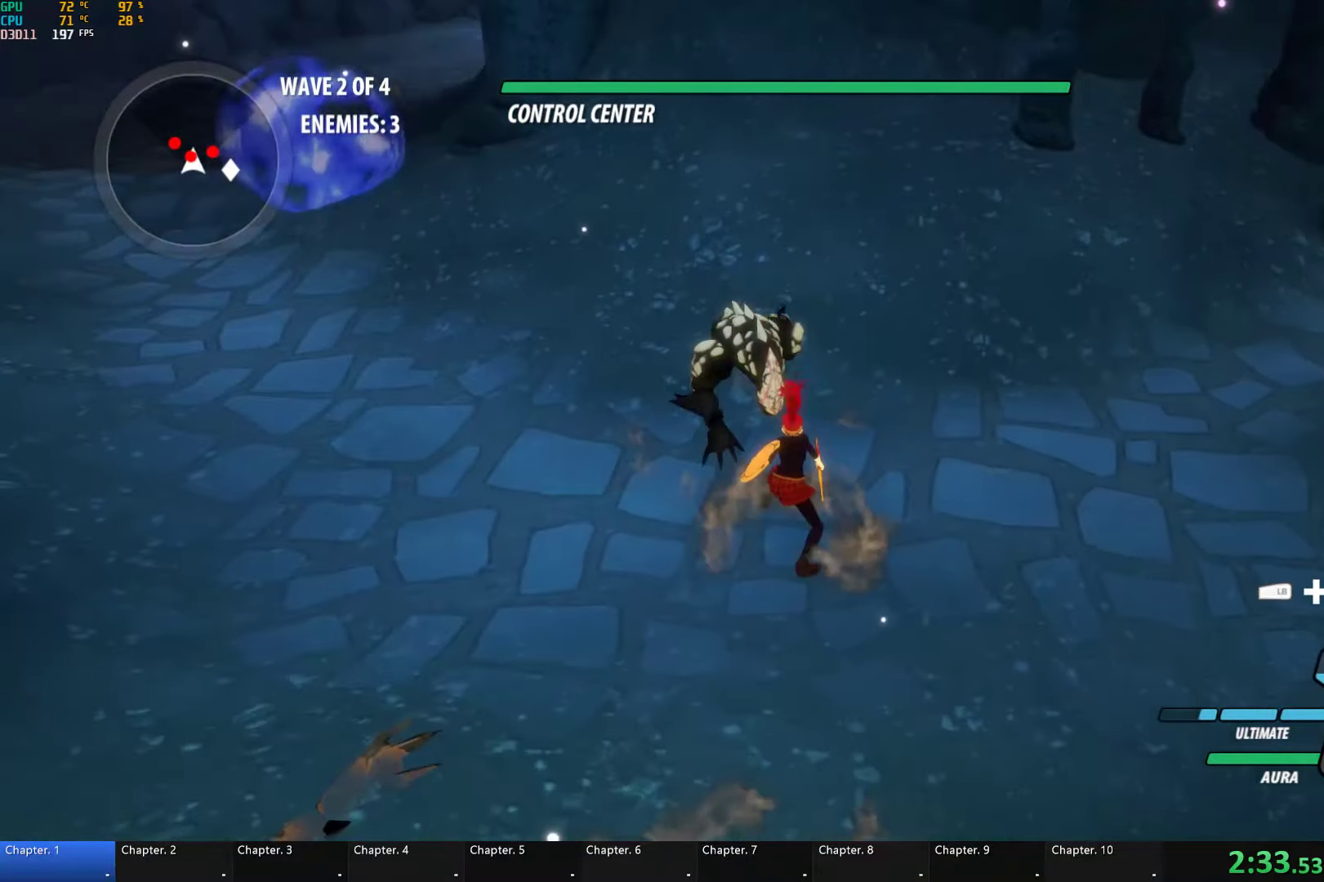
{"buttons": [], "left_stick": "center", "right_stick": "center", "button_events": [[366, "Y", "up"]]}
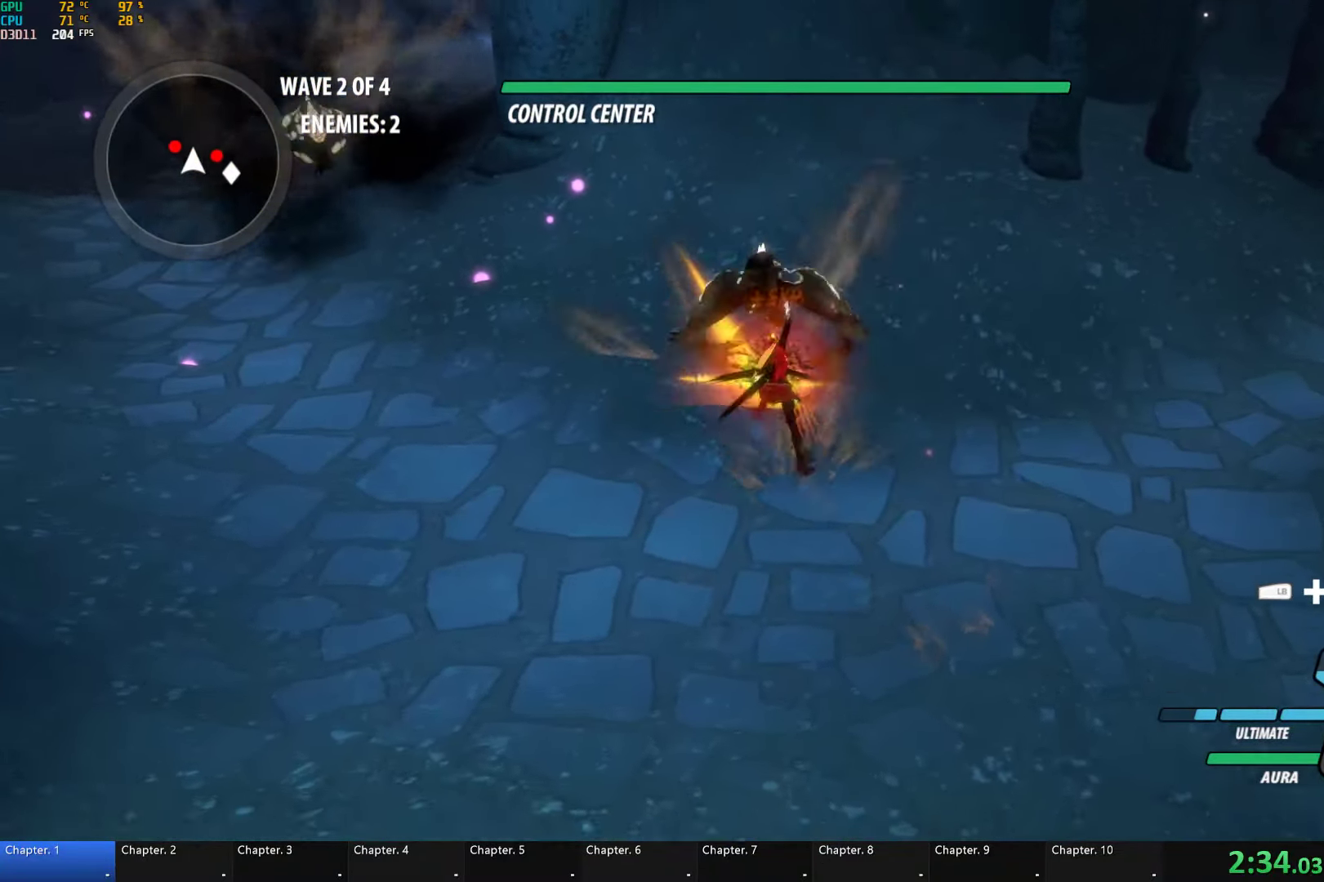
{"buttons": ["B", "Y", "L2"], "left_stick": "up-left", "right_stick": "center", "button_events": [[333, "A", "down"], [366, "L2", "down"], [416, "A", "up"], [433, "Y", "down"], [450, "B", "down"]]}
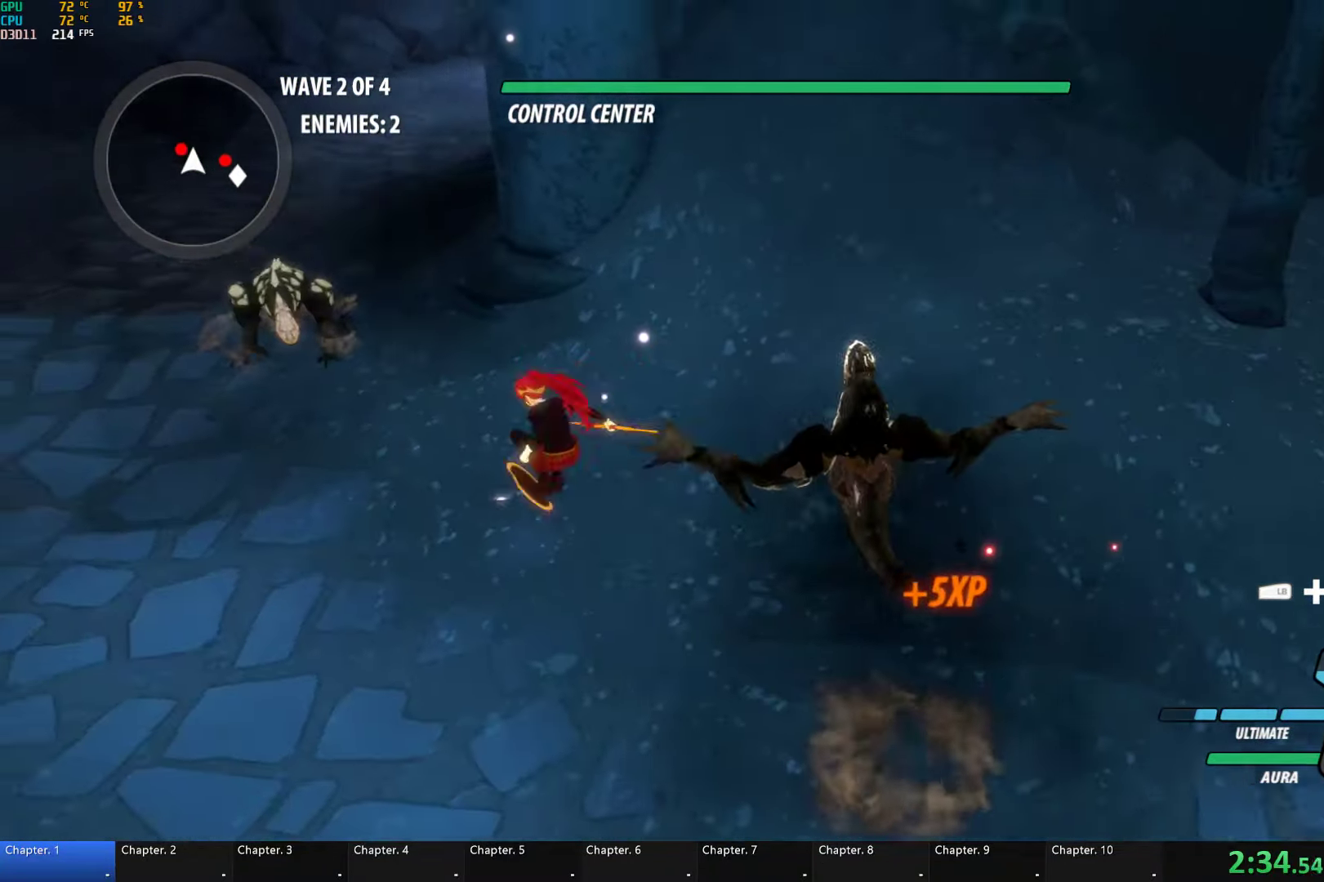
{"buttons": ["Y"], "left_stick": "center", "right_stick": "center", "button_events": [[33, "Y", "up"], [83, "B", "up"], [83, "L2", "up"], [266, "Y", "down"]]}
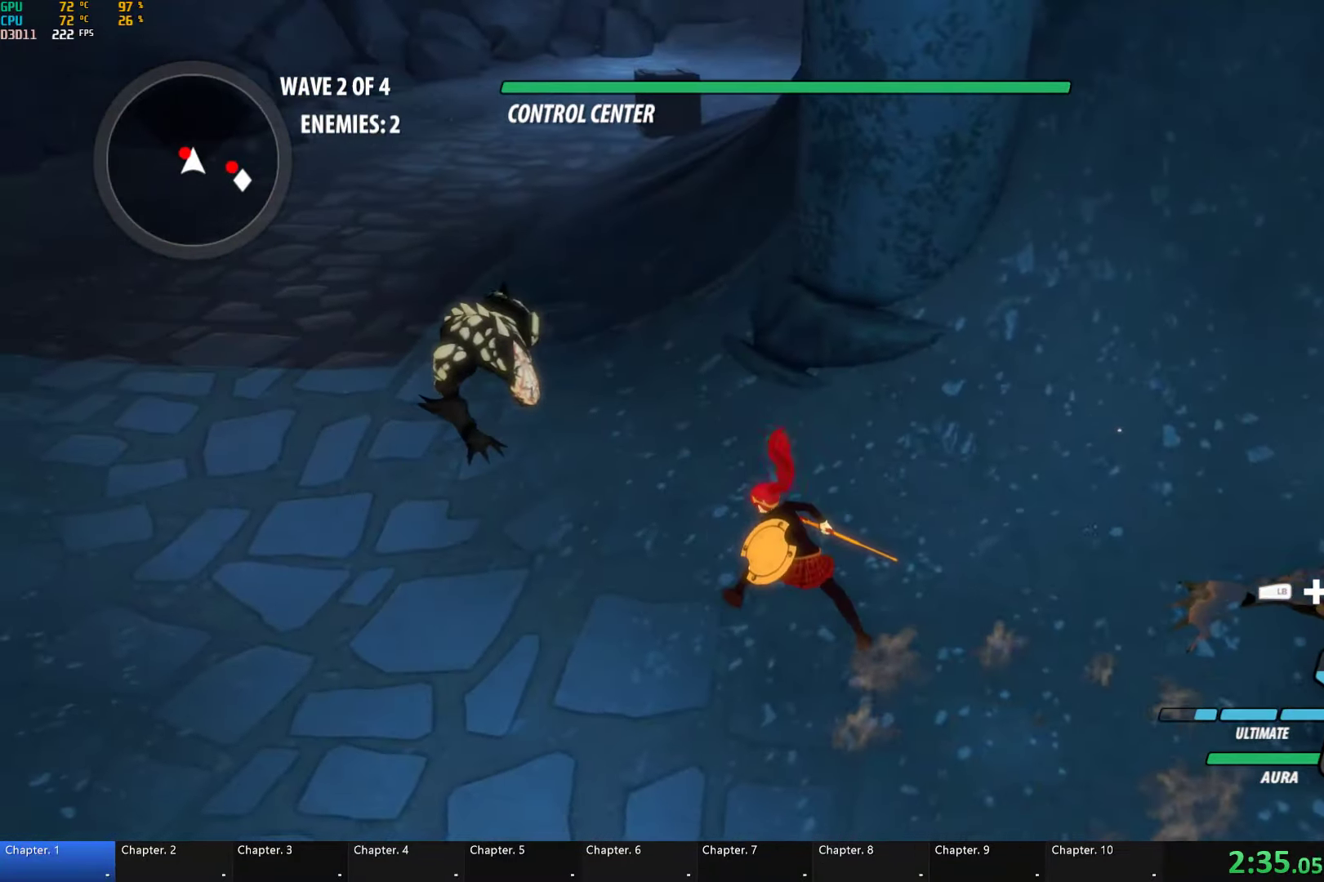
{"buttons": [], "left_stick": "center", "right_stick": "right", "button_events": [[333, "Y", "up"]]}
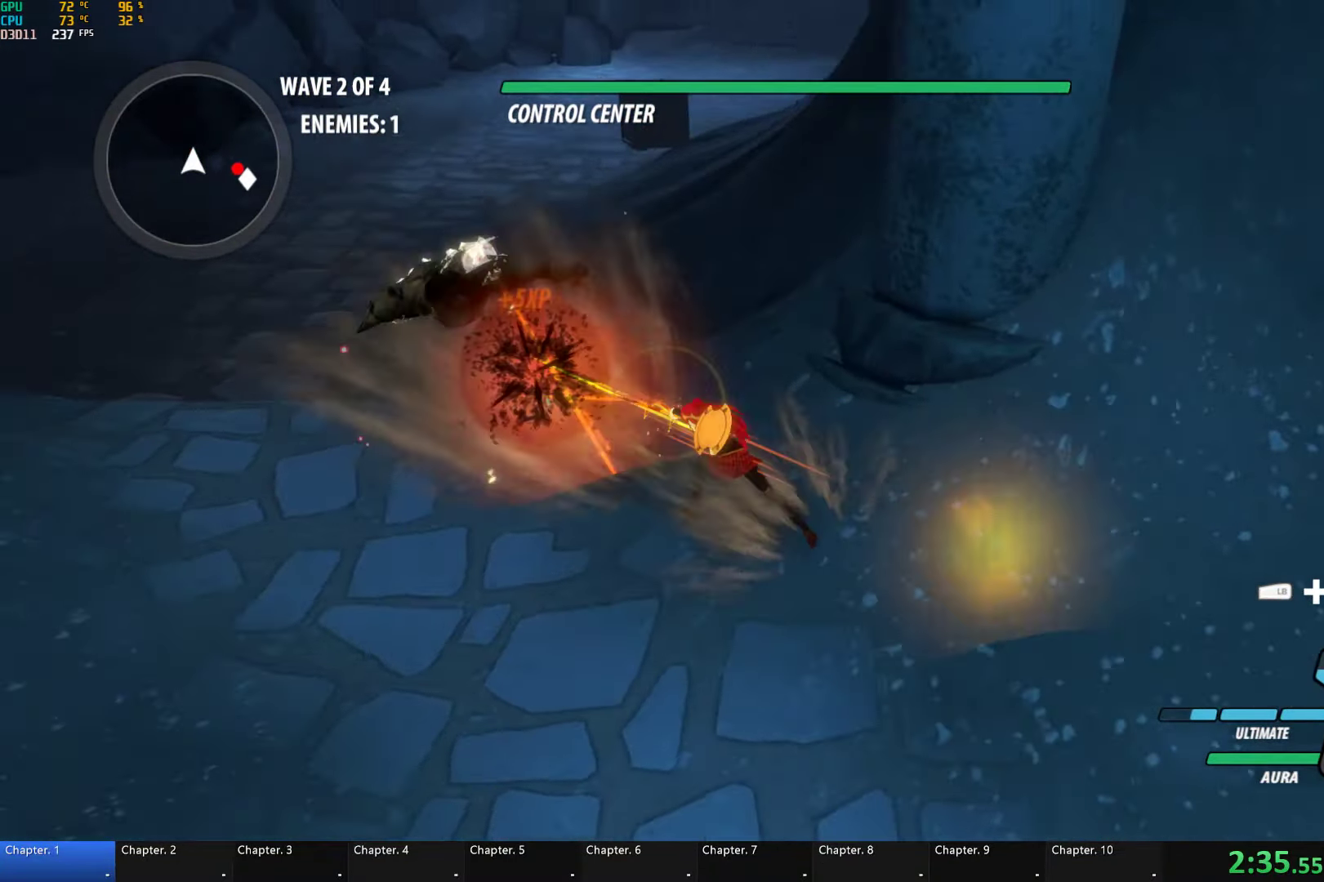
{"buttons": ["A", "L2"], "left_stick": "right", "right_stick": "center", "button_events": [[400, "A", "down"], [400, "L2", "down"]]}
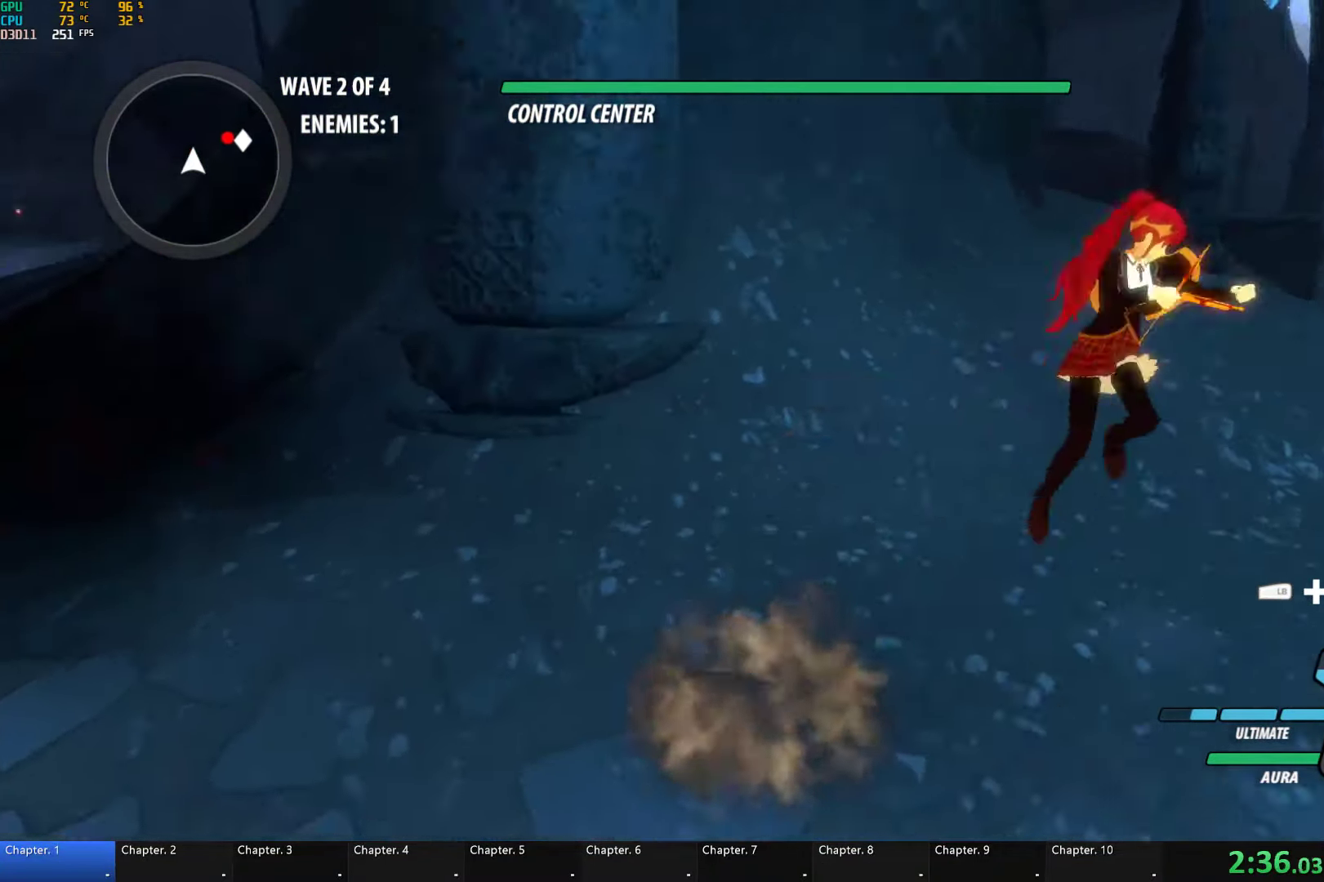
{"buttons": ["A", "L2"], "left_stick": "up-right", "right_stick": "center", "button_events": [[50, "L2", "up"], [83, "A", "up"], [116, "B", "down"], [166, "B", "up"], [350, "A", "down"], [366, "L2", "down"]]}
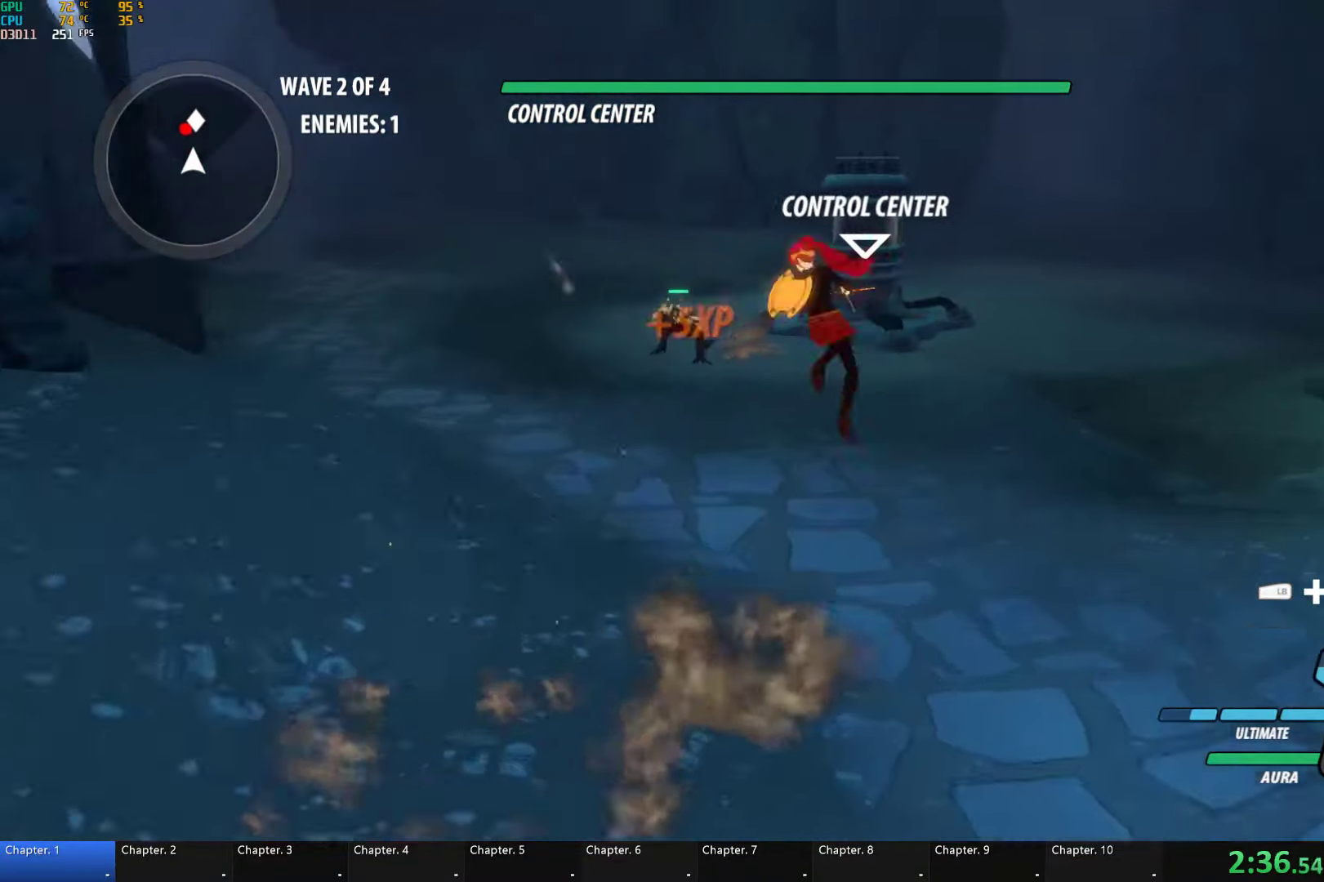
{"buttons": ["B", "L2"], "left_stick": "up", "right_stick": "center", "button_events": [[33, "A", "up"], [50, "B", "down"], [133, "L2", "up"], [200, "B", "up"], [283, "A", "down"], [300, "L2", "down"], [466, "A", "up"], [500, "B", "down"]]}
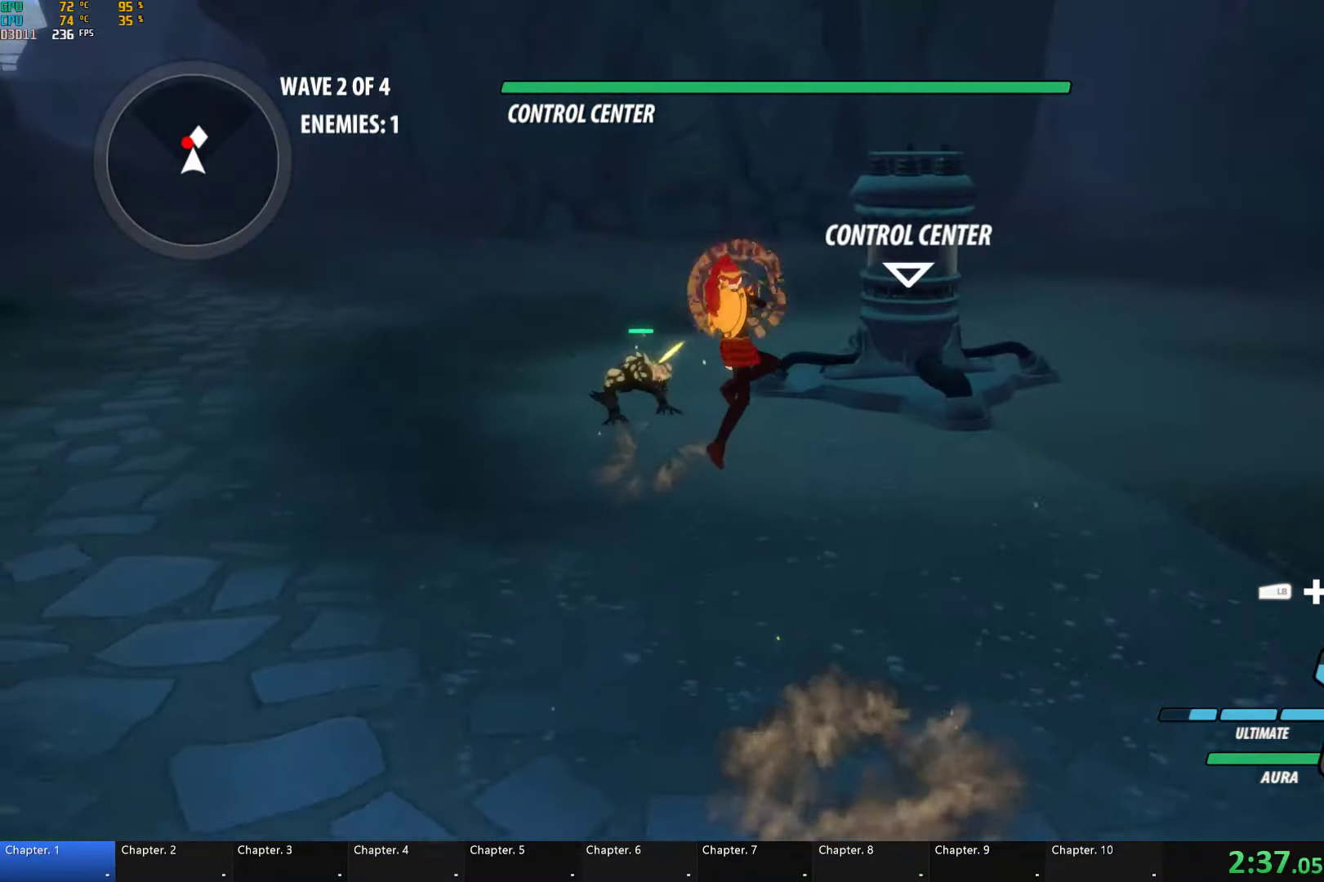
{"buttons": ["Y", "L2"], "left_stick": "up", "right_stick": "center", "button_events": [[33, "L2", "up"], [116, "B", "up"], [166, "A", "down"], [200, "L2", "down"], [350, "A", "up"], [350, "B", "down"], [433, "B", "up"], [466, "Y", "down"]]}
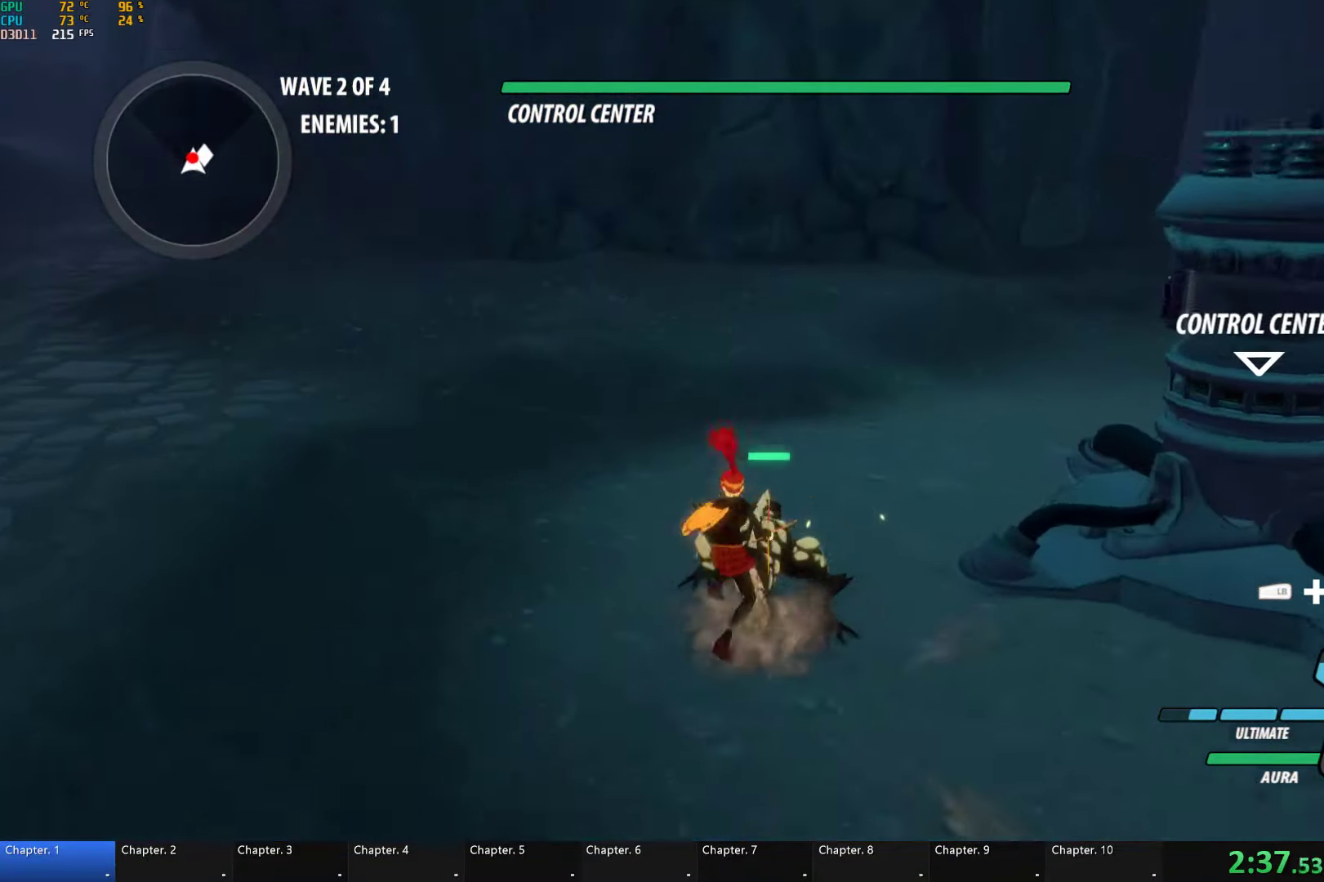
{"buttons": ["Y"], "left_stick": "down-right", "right_stick": "center", "button_events": [[33, "L2", "up"], [383, "Y", "up"], [433, "Y", "down"]]}
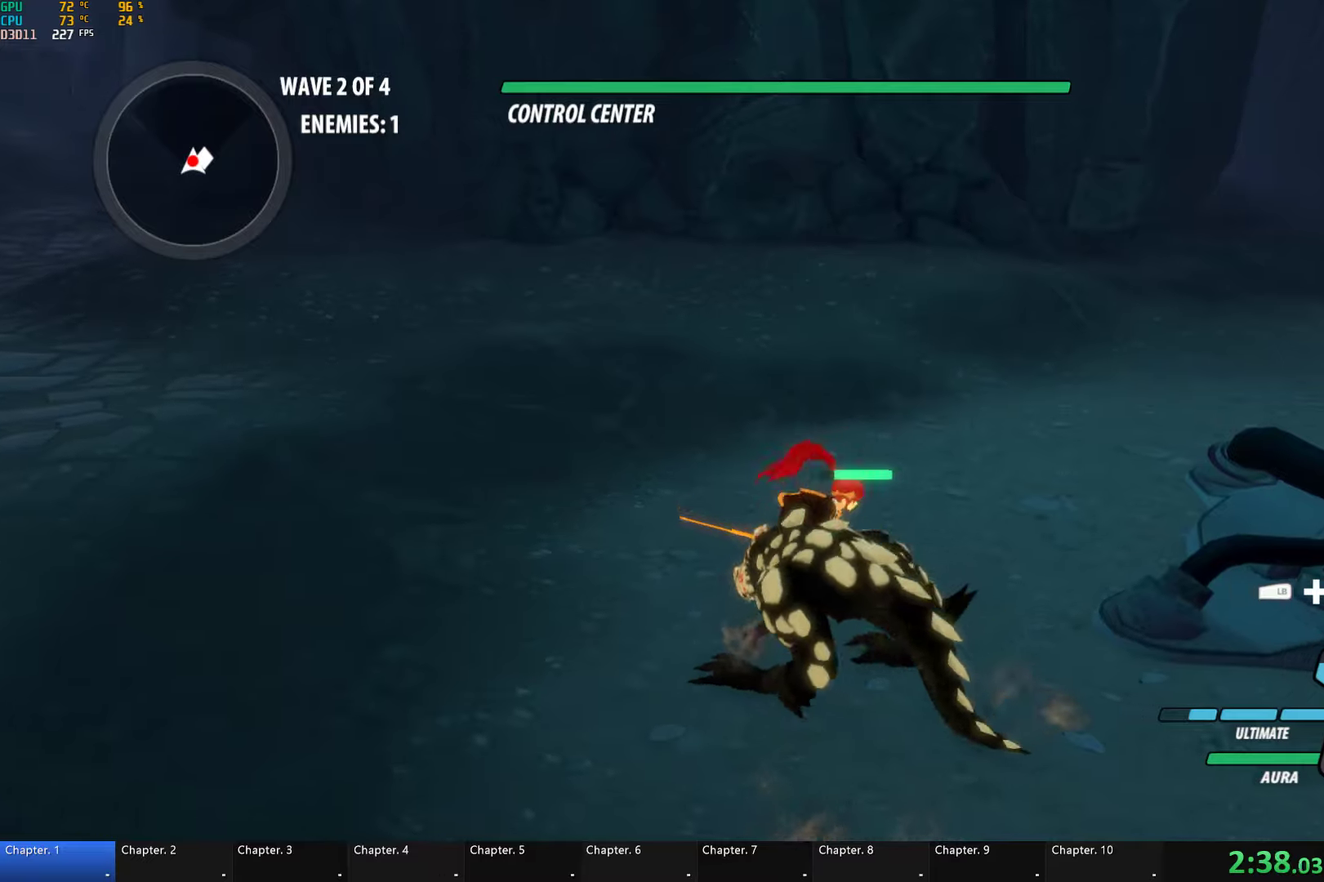
{"buttons": [], "left_stick": "down", "right_stick": "center", "button_events": [[500, "Y", "up"]]}
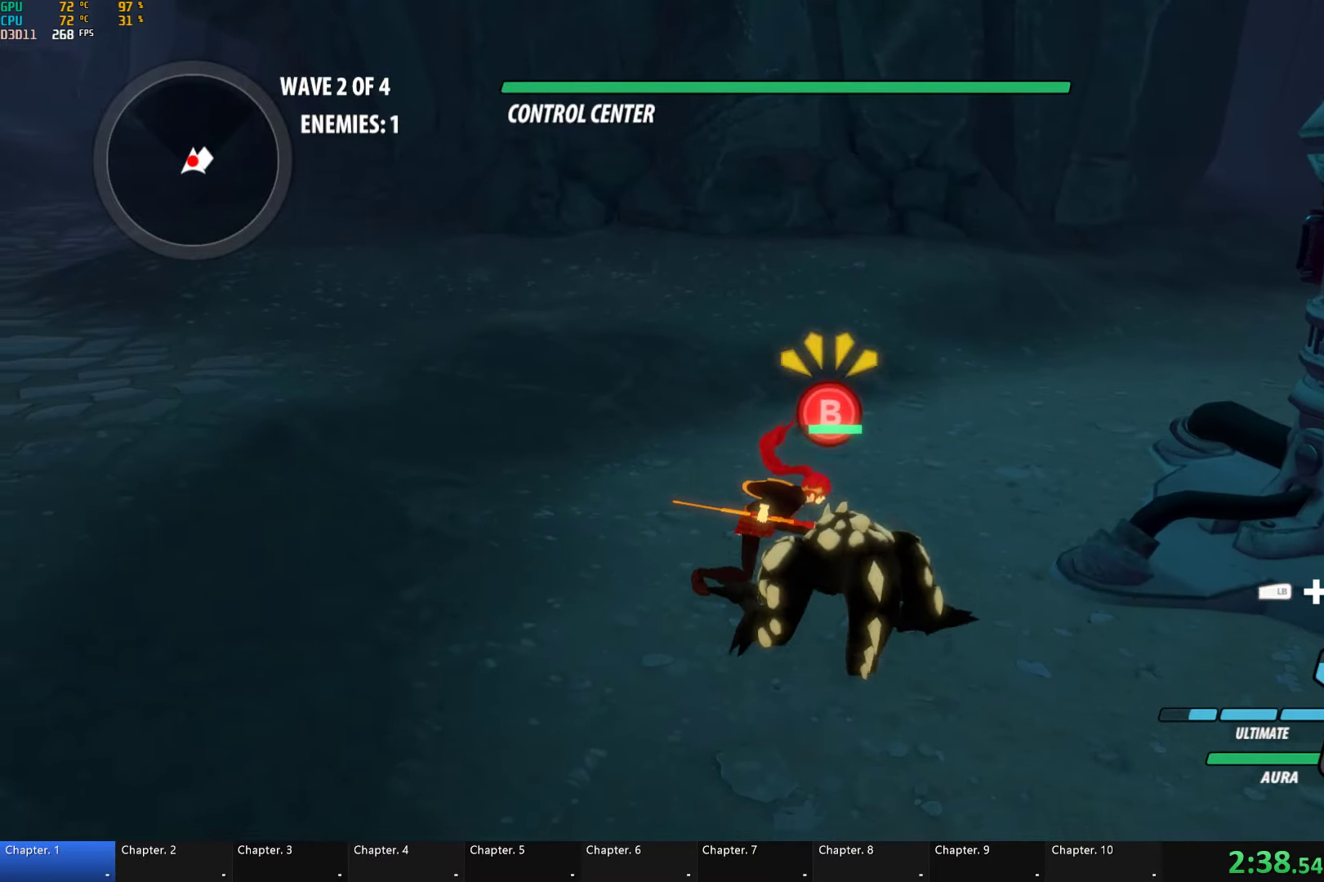
{"buttons": [], "left_stick": "center", "right_stick": "center", "button_events": []}